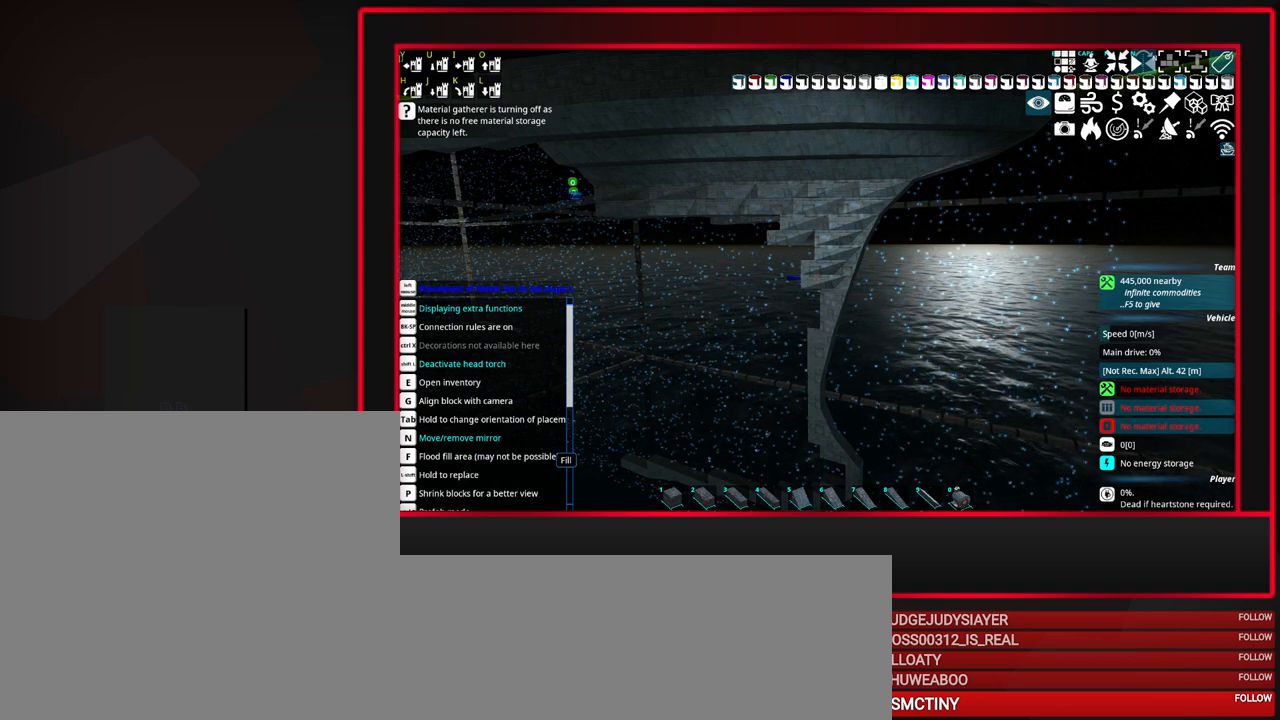
Gameplay with keyboard and mouse; each line is a JSON object with the keys and mouse buttons held at the frame after it. "events" lists presses ("down") and releases ("up") of "a", "alt_l", "alt_r", "b", "c", "caps_lock", "ctrl_l", "ctrl_r", "d", "down", "e", "escape", "f", "f1", "f10", "f11", "f12", "f2", "f3", "f4", "f5", "f6", "f7", "f8", "f9", "g", "h", "i", "j", "k", "l", "left", "m", "n", "o", "p", "q", "r", "right", "s", "space", "super", "t", "tab", "u", "up", "v", "w", "x", "y", "z", "mouse_left", "mouse_middle", "mouse_right", "mouse_mb4", "mouse_mb5", "mouse_wheel_up" and "mouse_wheel_down" between this image and that frame as [ms after this image, input, new state], when the widget could be followed in between. "mouse_left", "mouse_middle", "mouse_right", "mouse_mb4", "mouse_mb5", "mouse_wheel_up", "mouse_wheel_down" = the "left", "middle", "right", "mb4", "mb5", "wheel_up", "wheel_down" buttons of the "mouse" list. No other keys are recorded. Mouse movement is not recorded.
{"keys": [], "mouse": ["middle"], "events": [[417, "mouse_middle", "down"]]}
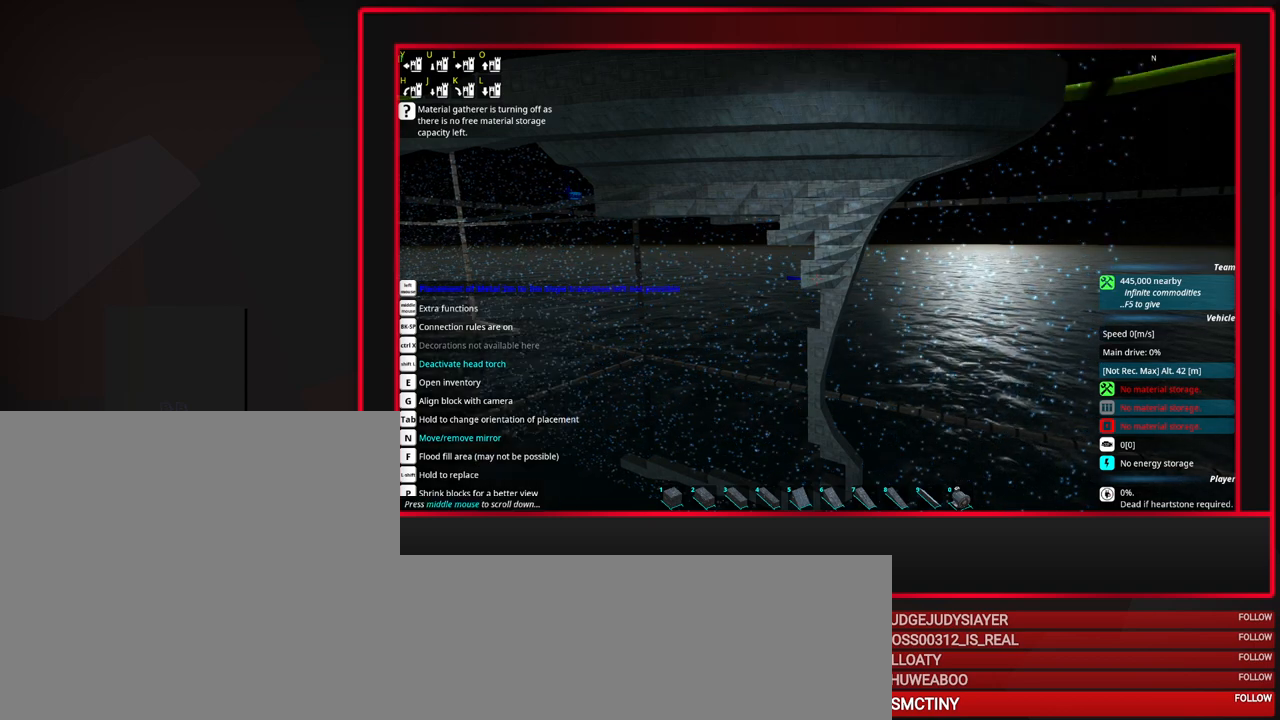
{"keys": [], "mouse": [], "events": [[50, "mouse_middle", "up"]]}
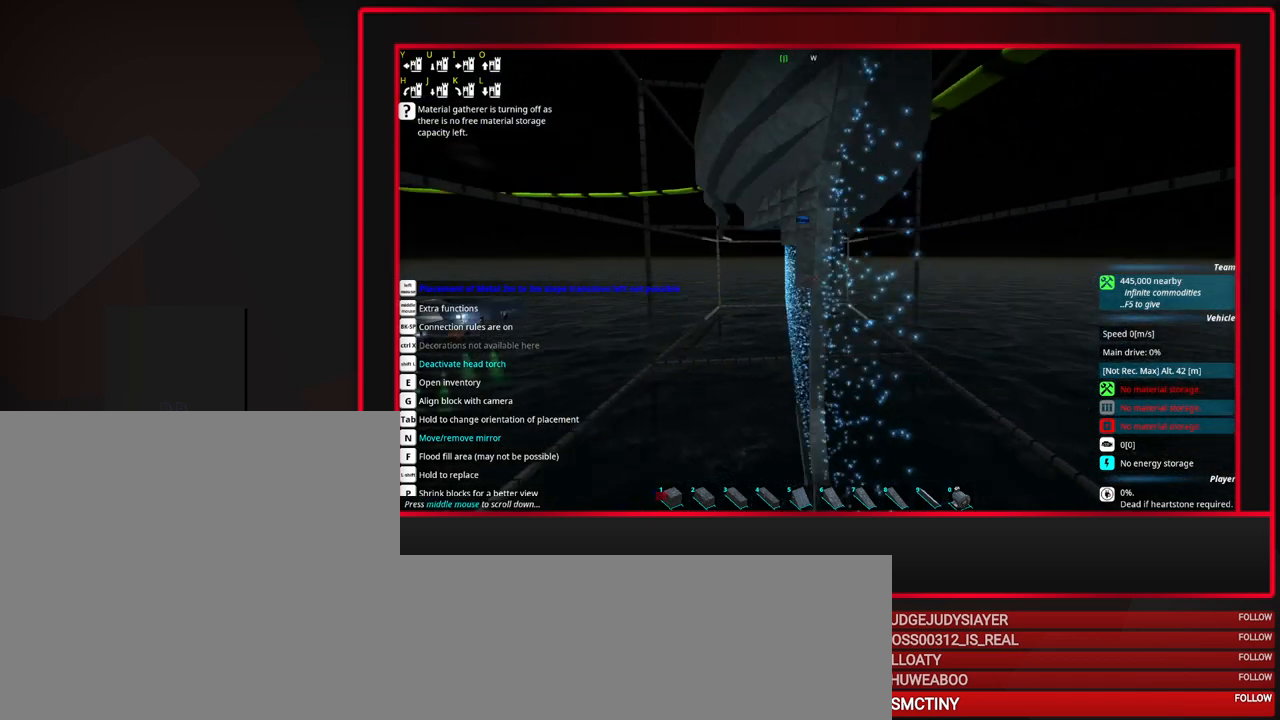
{"keys": [], "mouse": [], "events": []}
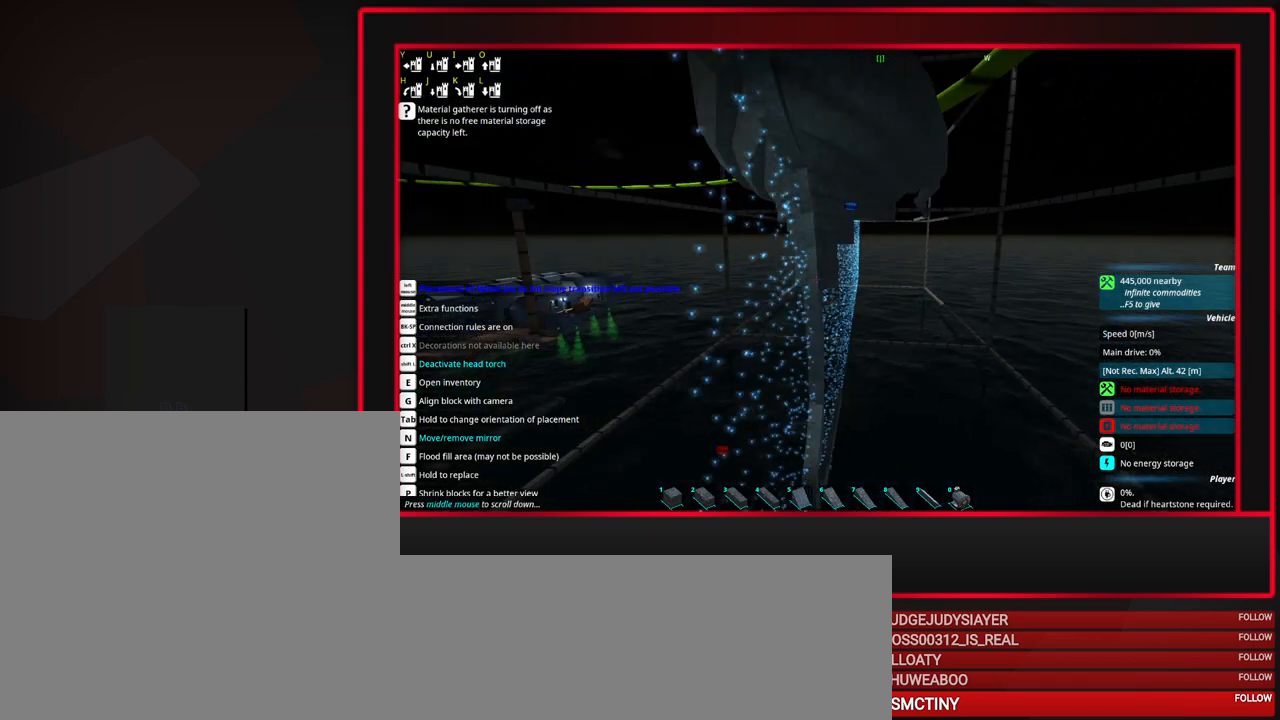
{"keys": [], "mouse": [], "events": []}
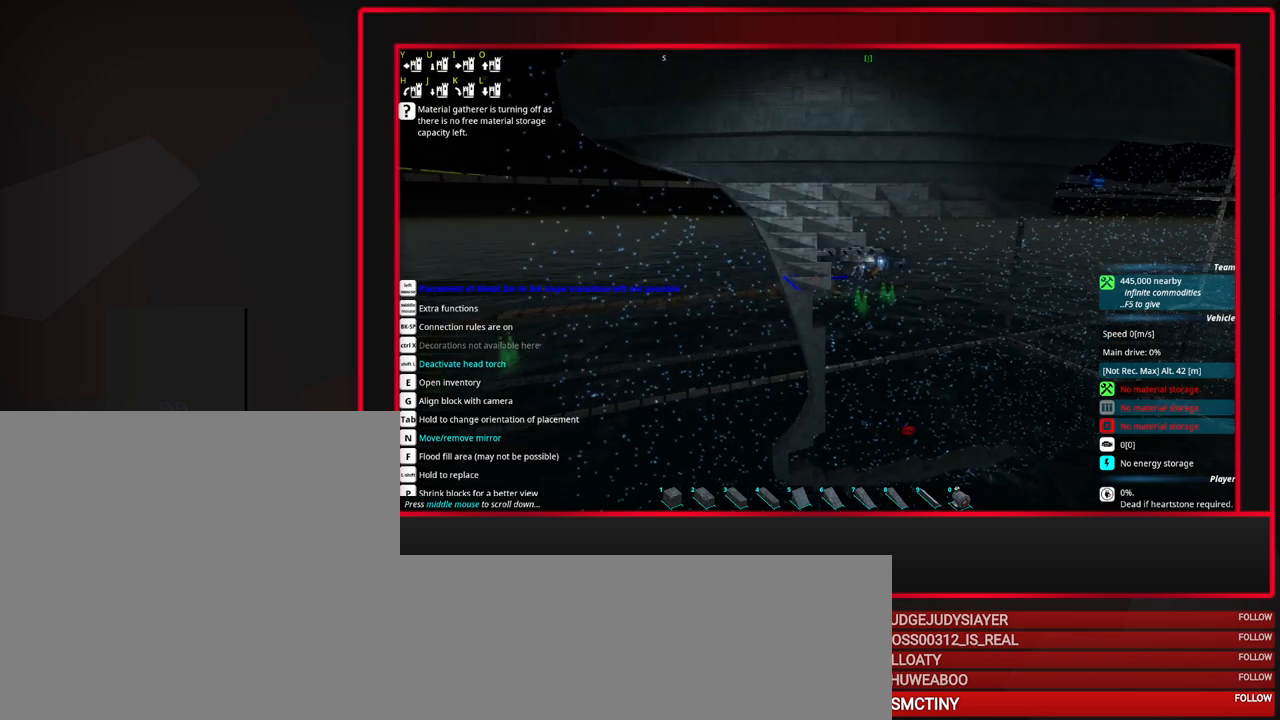
{"keys": [], "mouse": [], "events": [[183, "mouse_wheel_up", "down"], [333, "mouse_wheel_up", "up"]]}
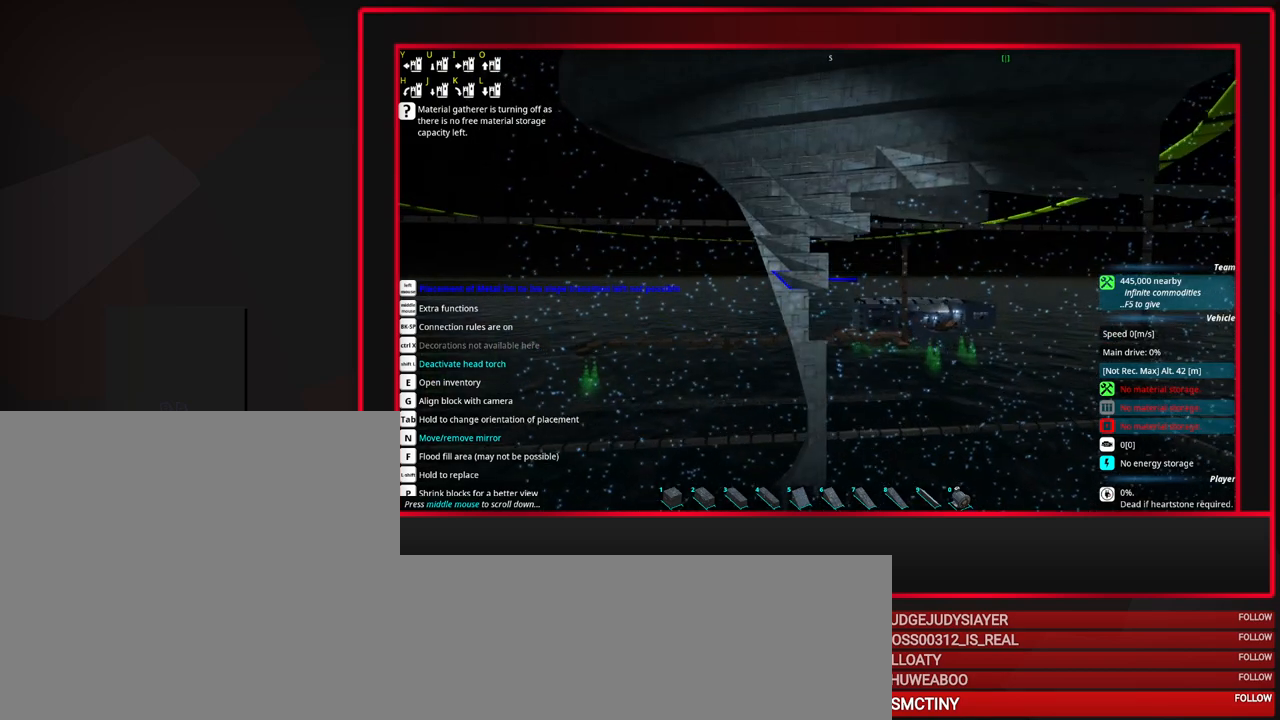
{"keys": [], "mouse": [], "events": [[67, "mouse_wheel_up", "down"], [200, "mouse_wheel_up", "up"]]}
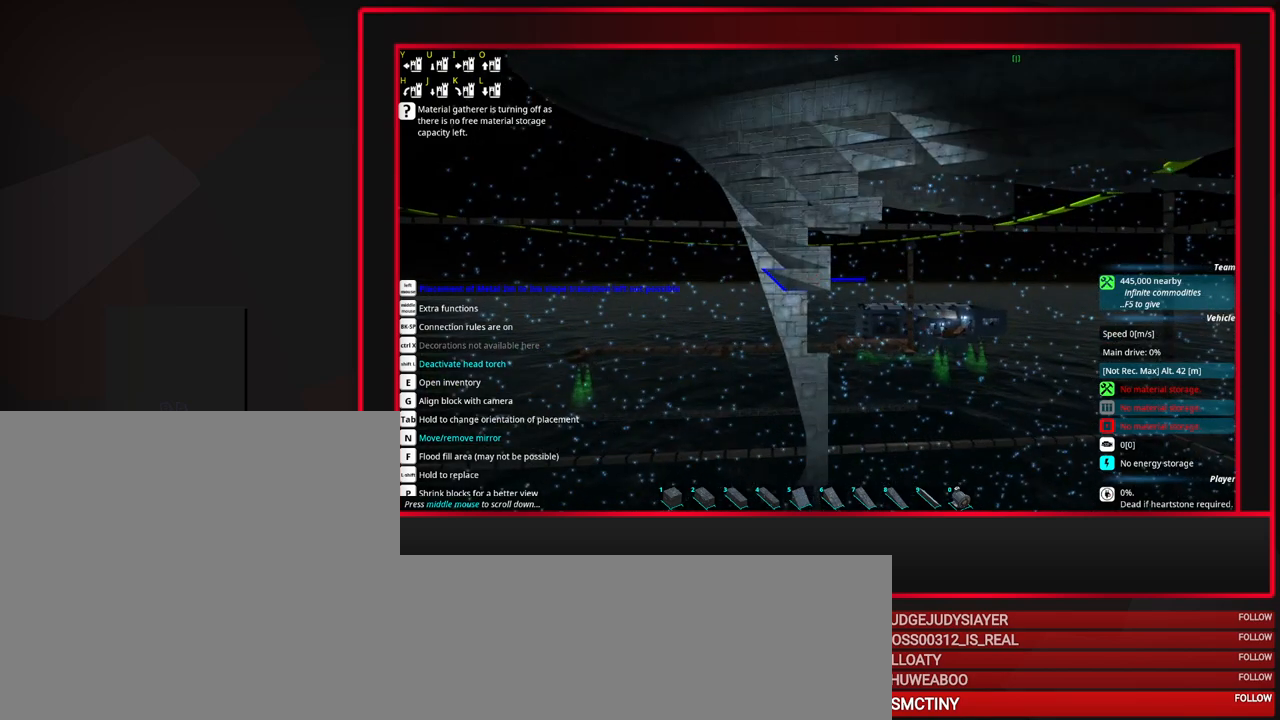
{"keys": [], "mouse": [], "events": [[83, "s", "down"], [183, "s", "up"], [367, "r", "down"], [417, "r", "up"]]}
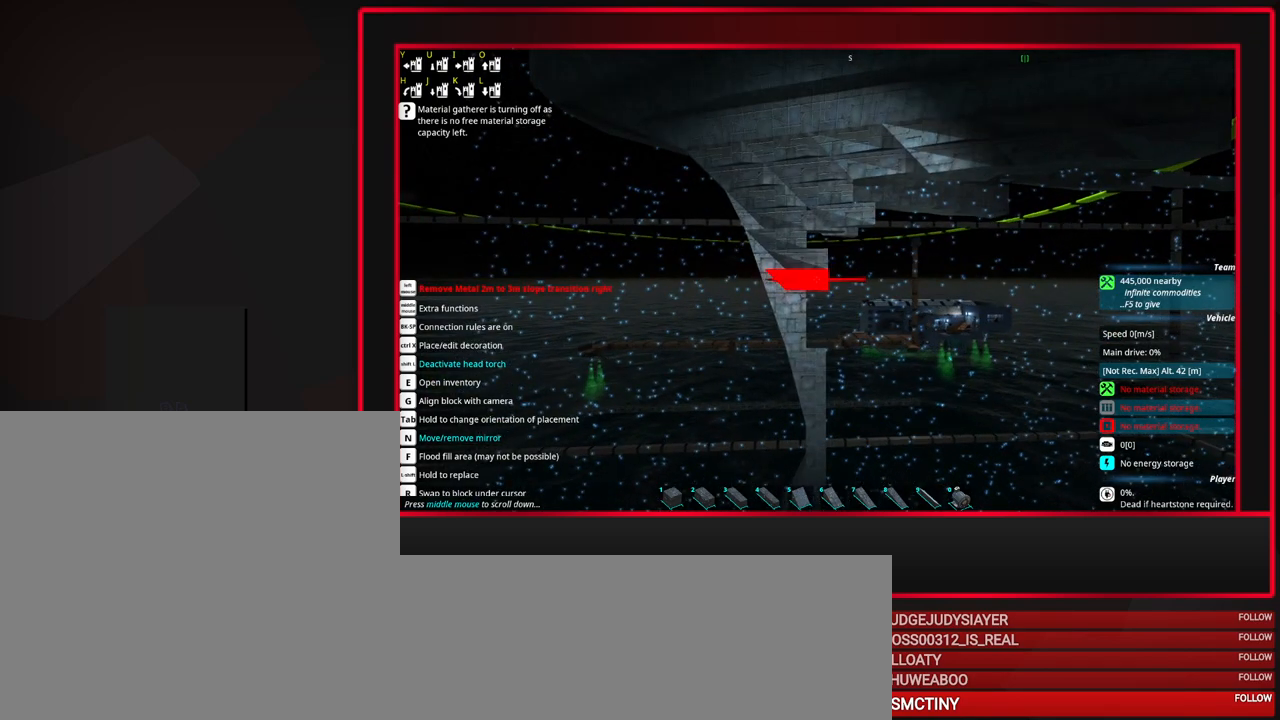
{"keys": [], "mouse": []}
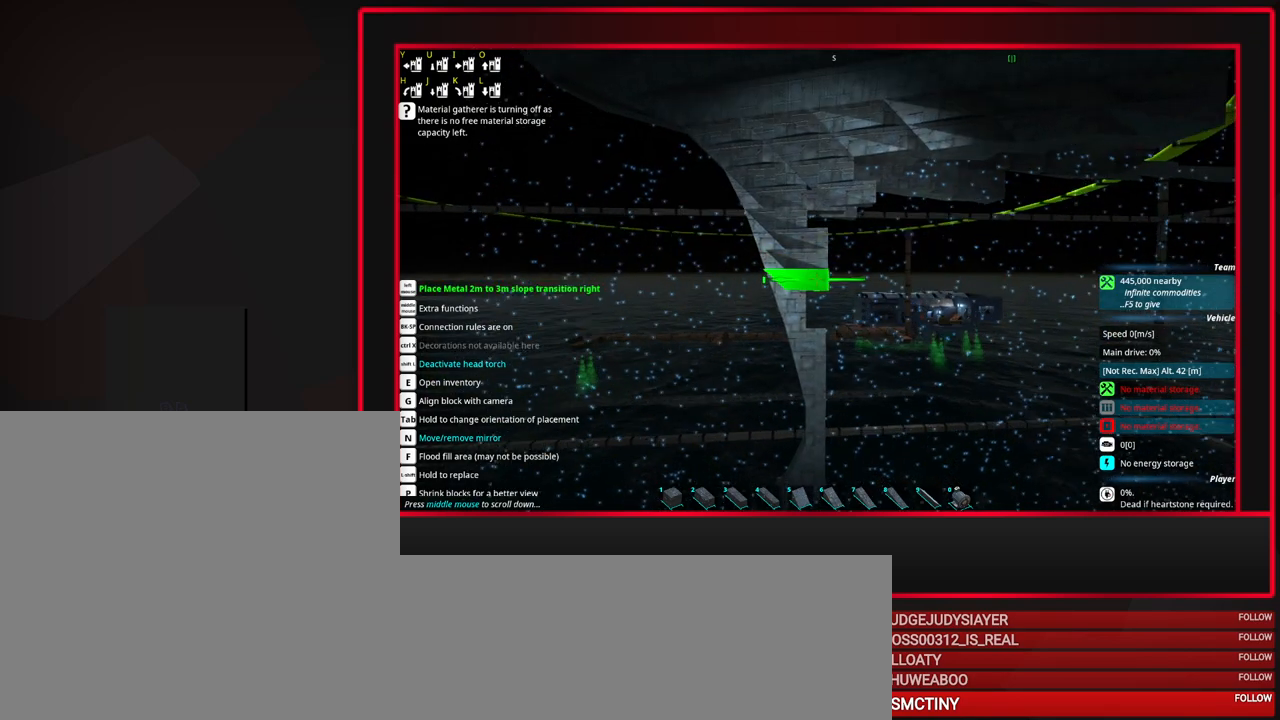
{"keys": [], "mouse": [], "events": []}
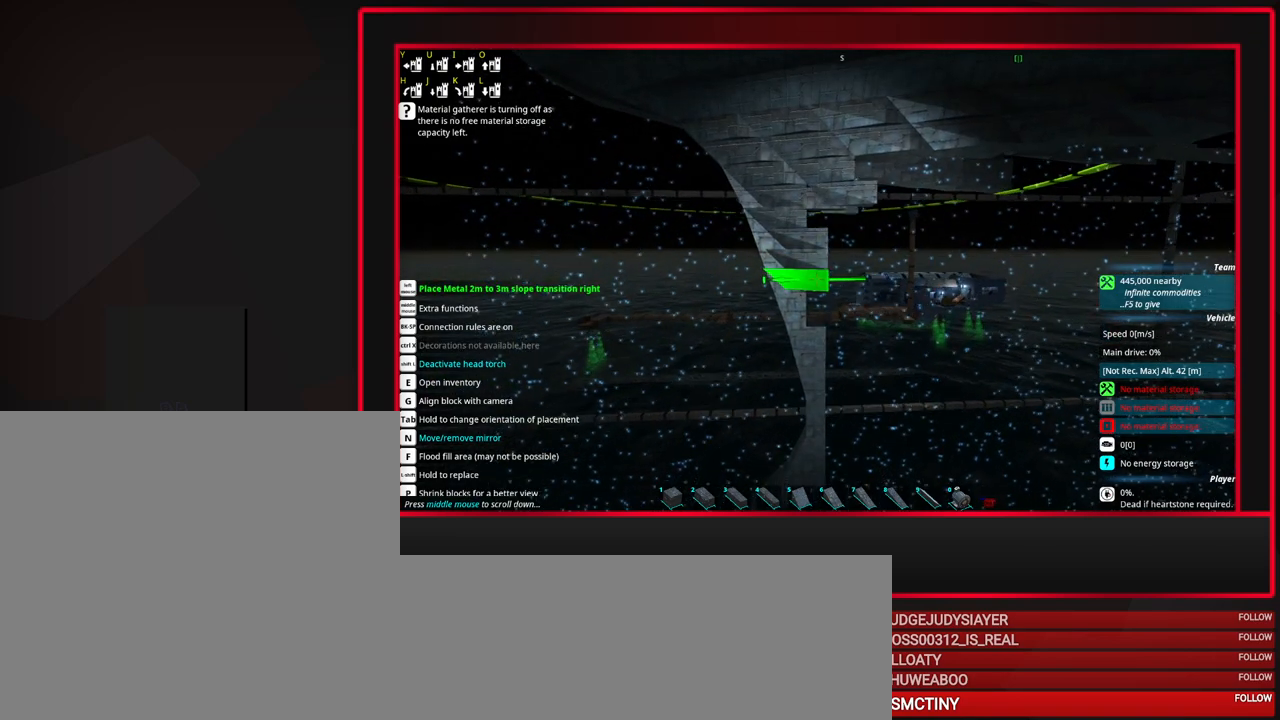
{"keys": [], "mouse": [], "events": []}
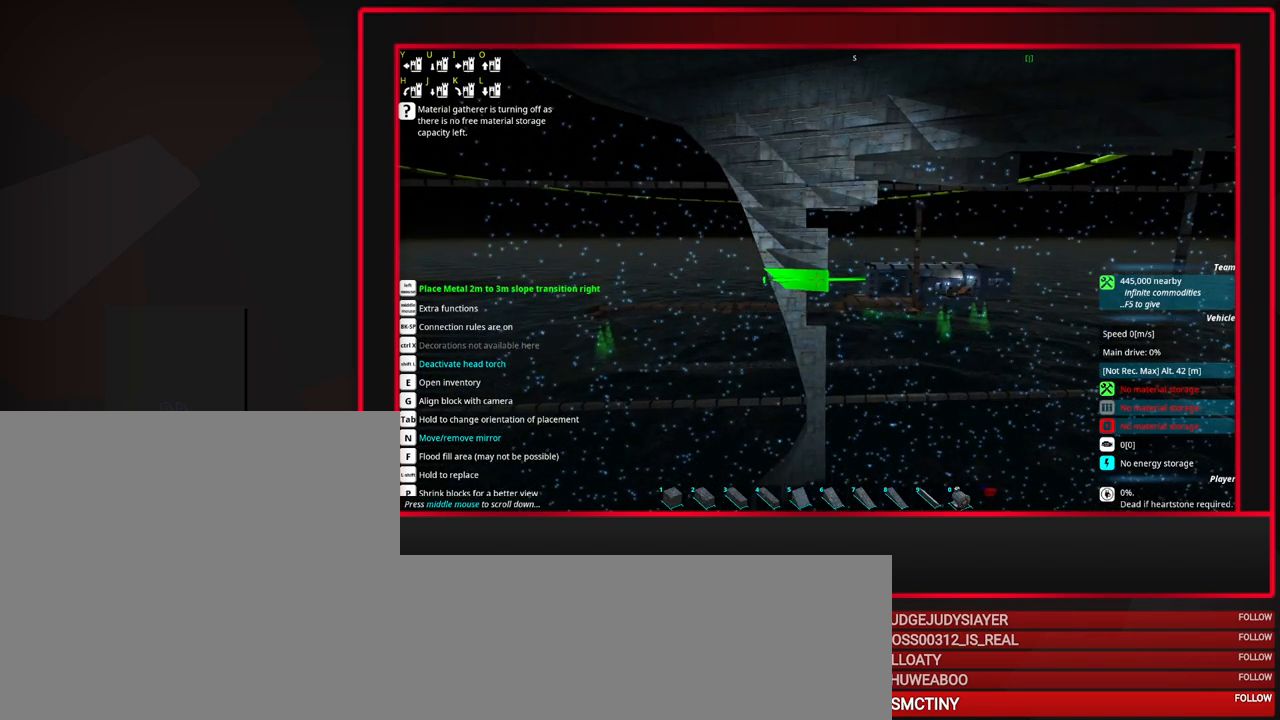
{"keys": [], "mouse": [], "events": []}
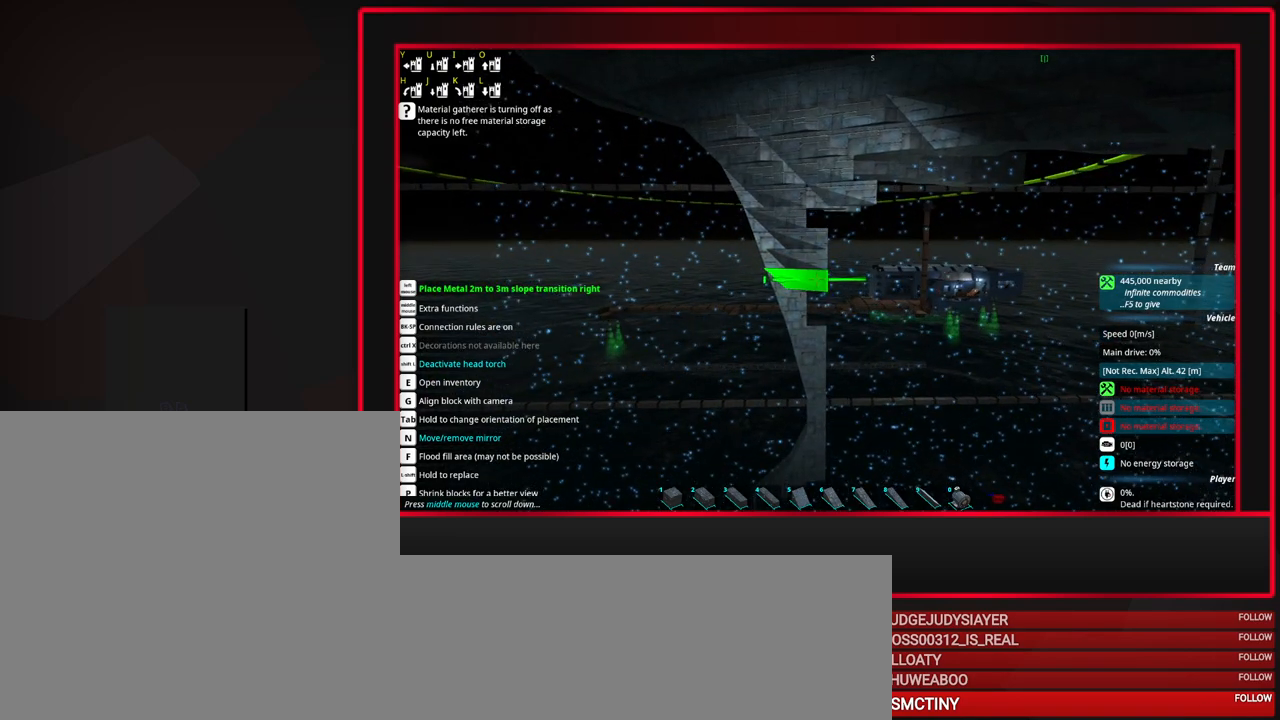
{"keys": [], "mouse": [], "events": []}
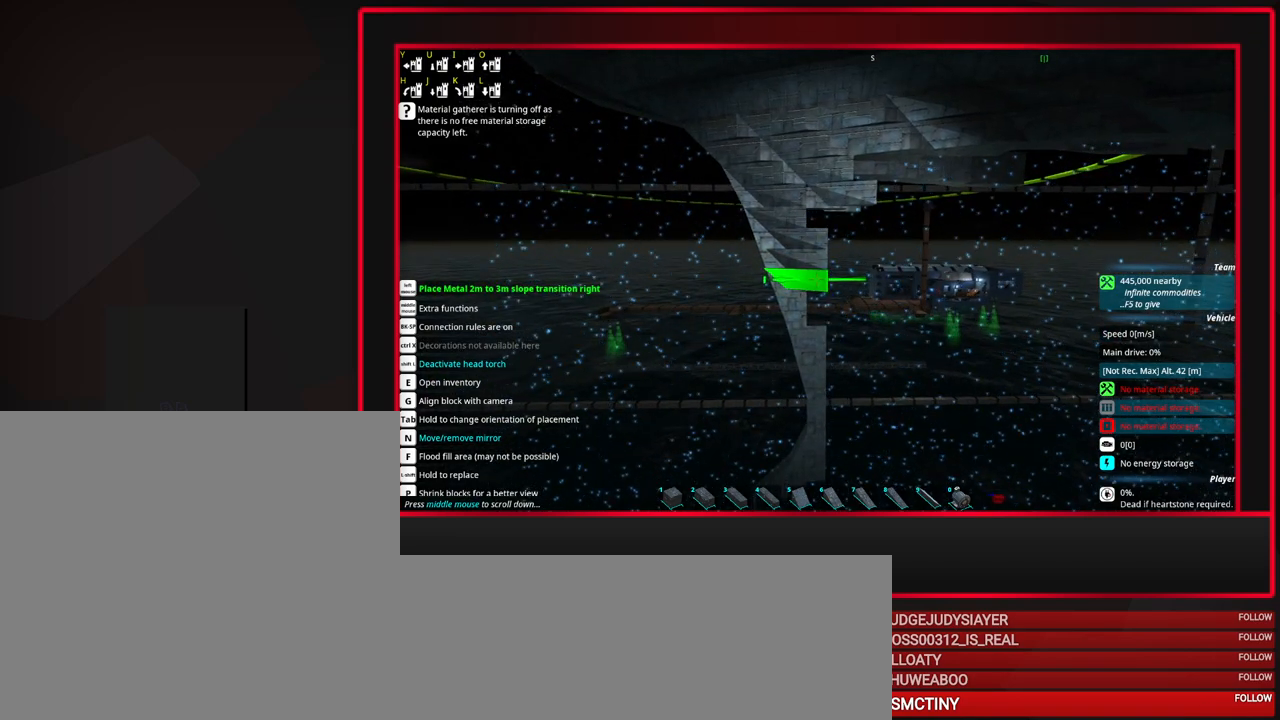
{"keys": [], "mouse": [], "events": []}
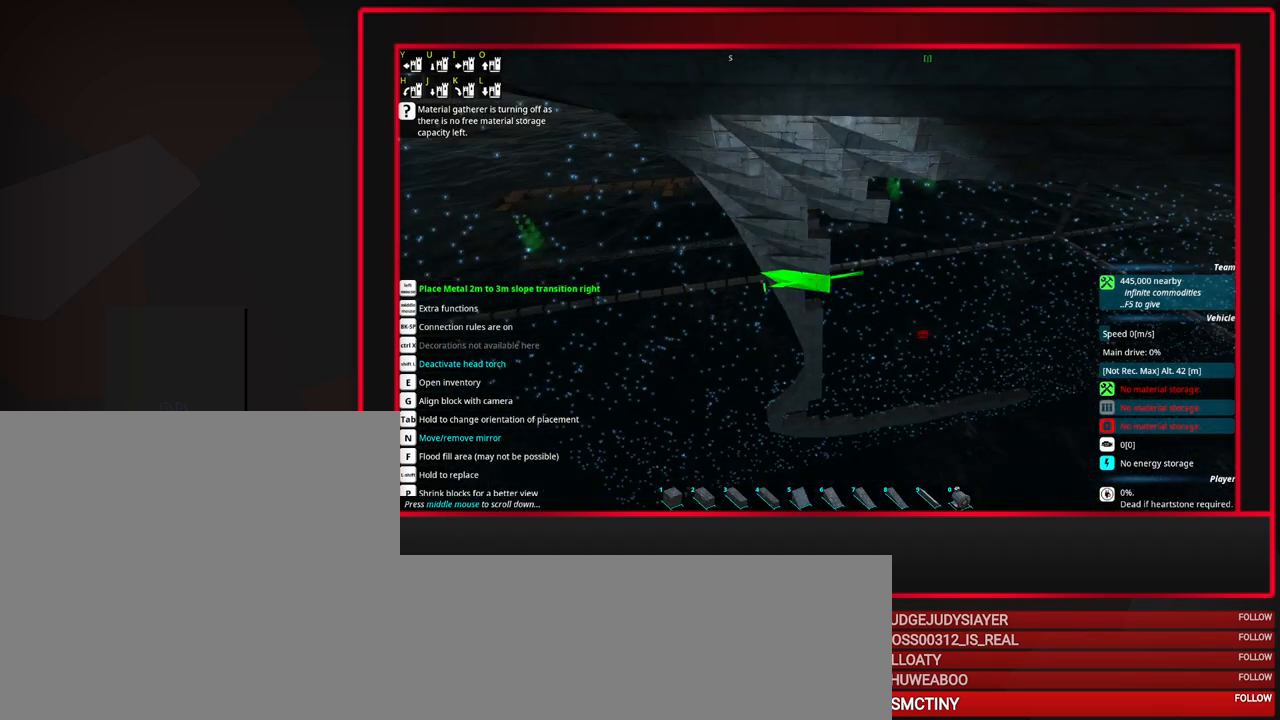
{"keys": [], "mouse": [], "events": []}
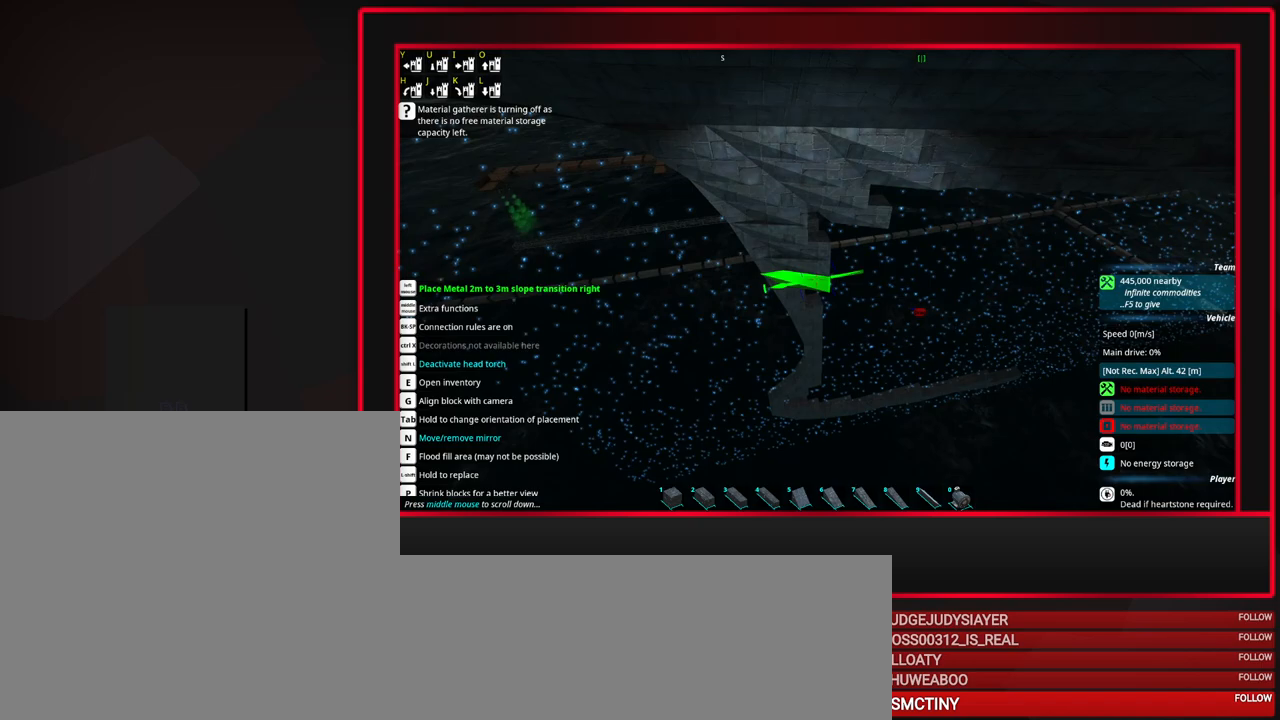
{"keys": [], "mouse": [], "events": [[267, "mouse_left", "down"], [417, "mouse_left", "up"]]}
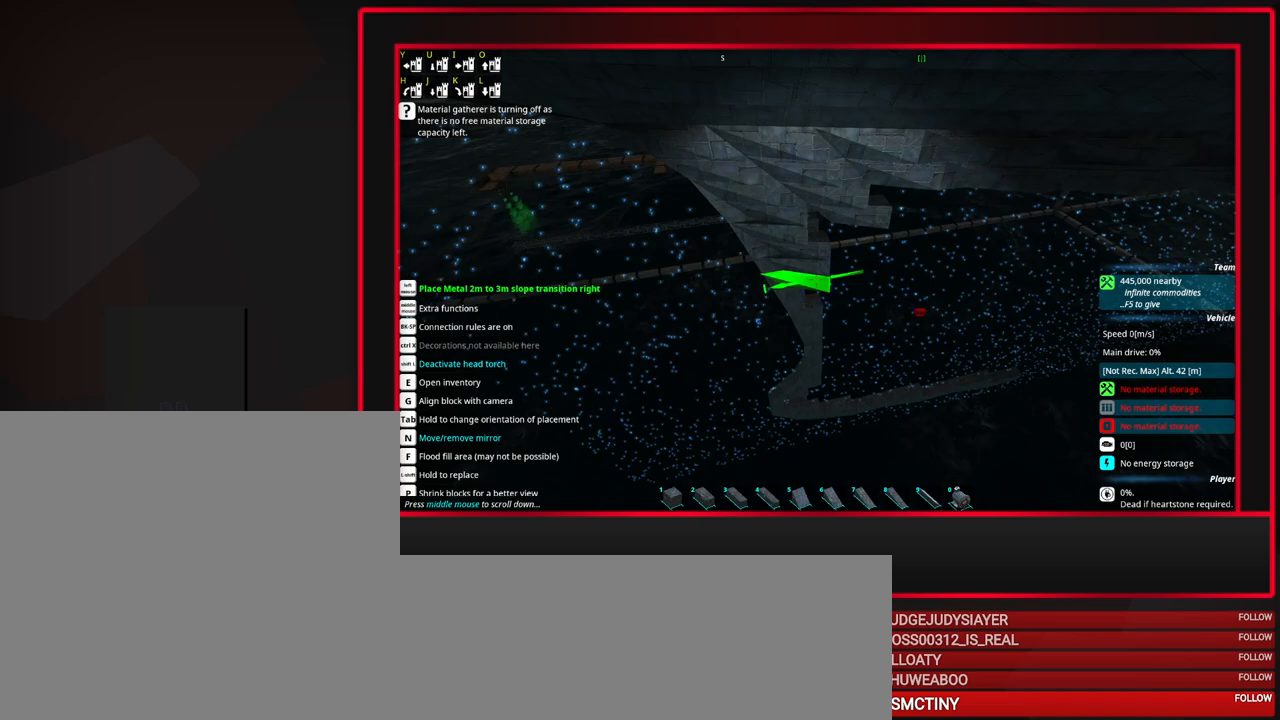
{"keys": [], "mouse": [], "events": [[233, "d", "down"], [333, "d", "up"]]}
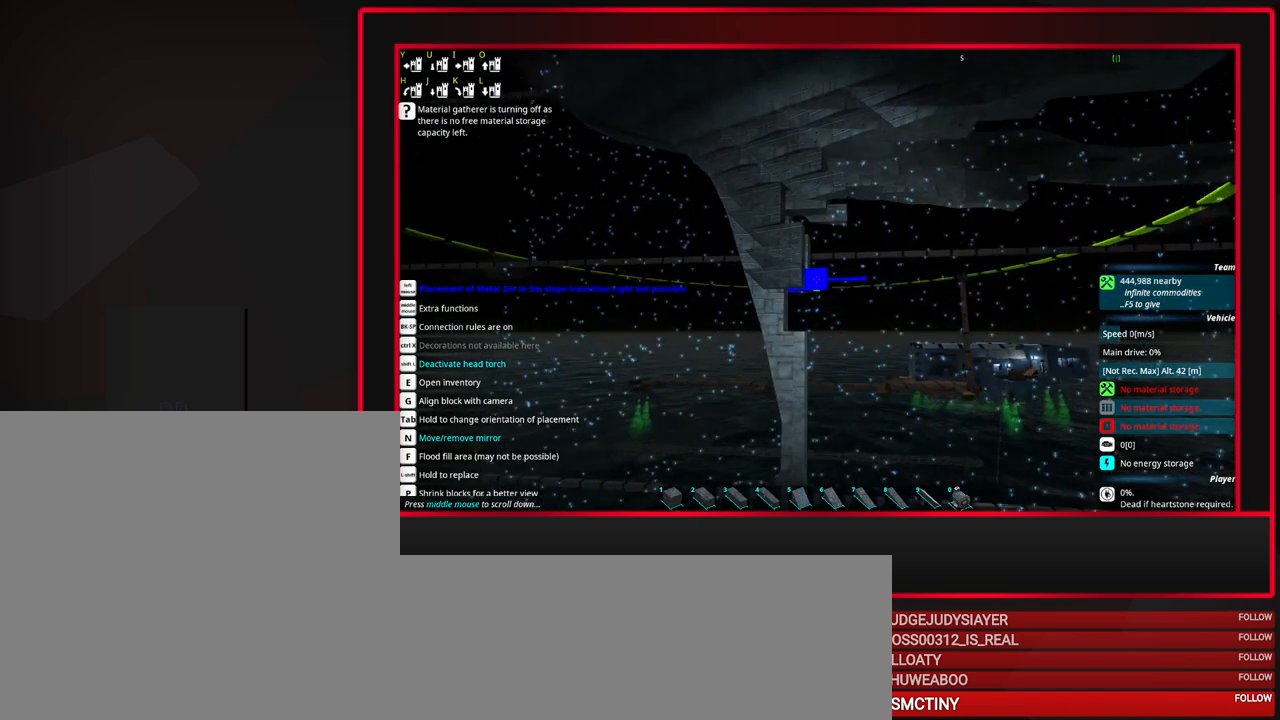
{"keys": [], "mouse": []}
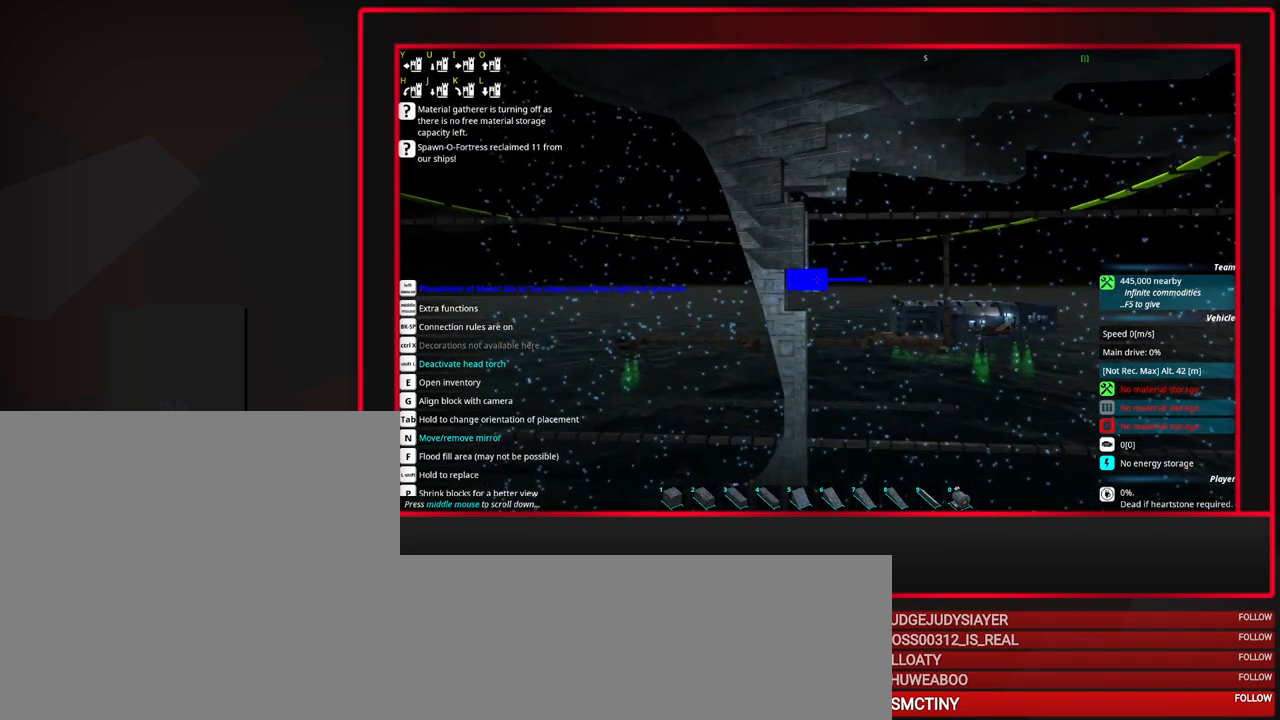
{"keys": [], "mouse": [], "events": [[167, "s", "down"], [267, "s", "up"]]}
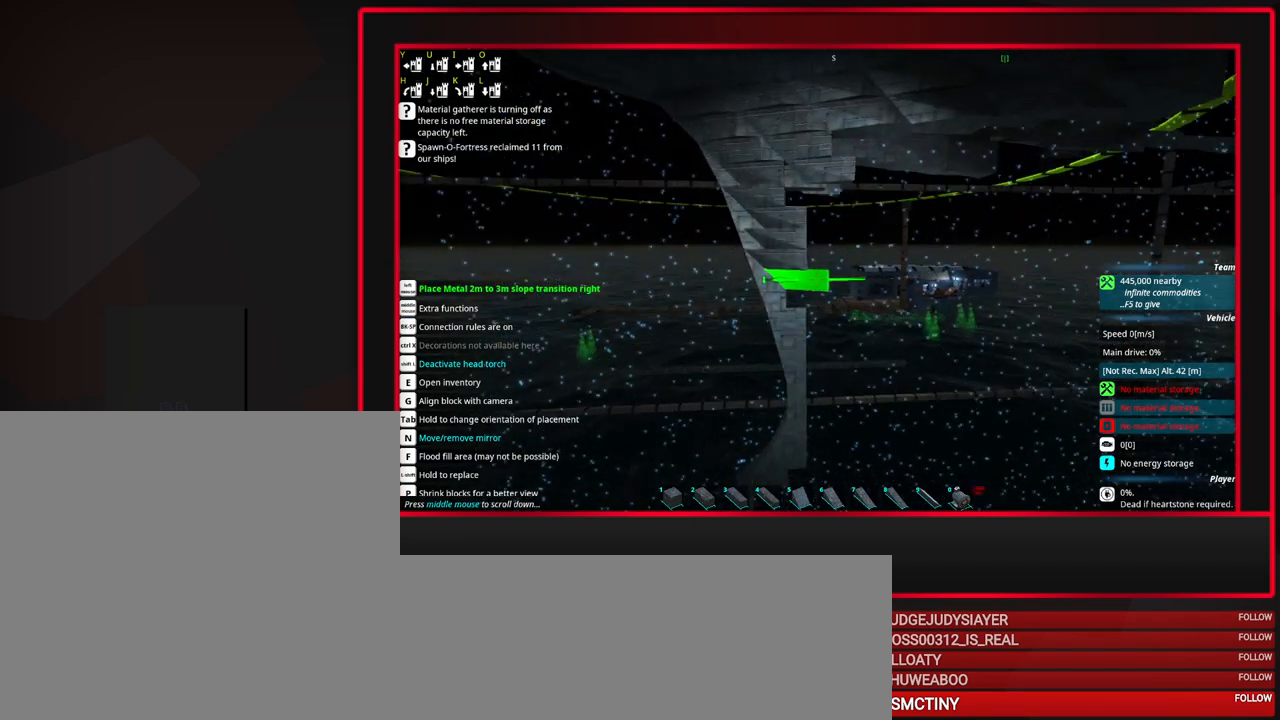
{"keys": [], "mouse": [], "events": []}
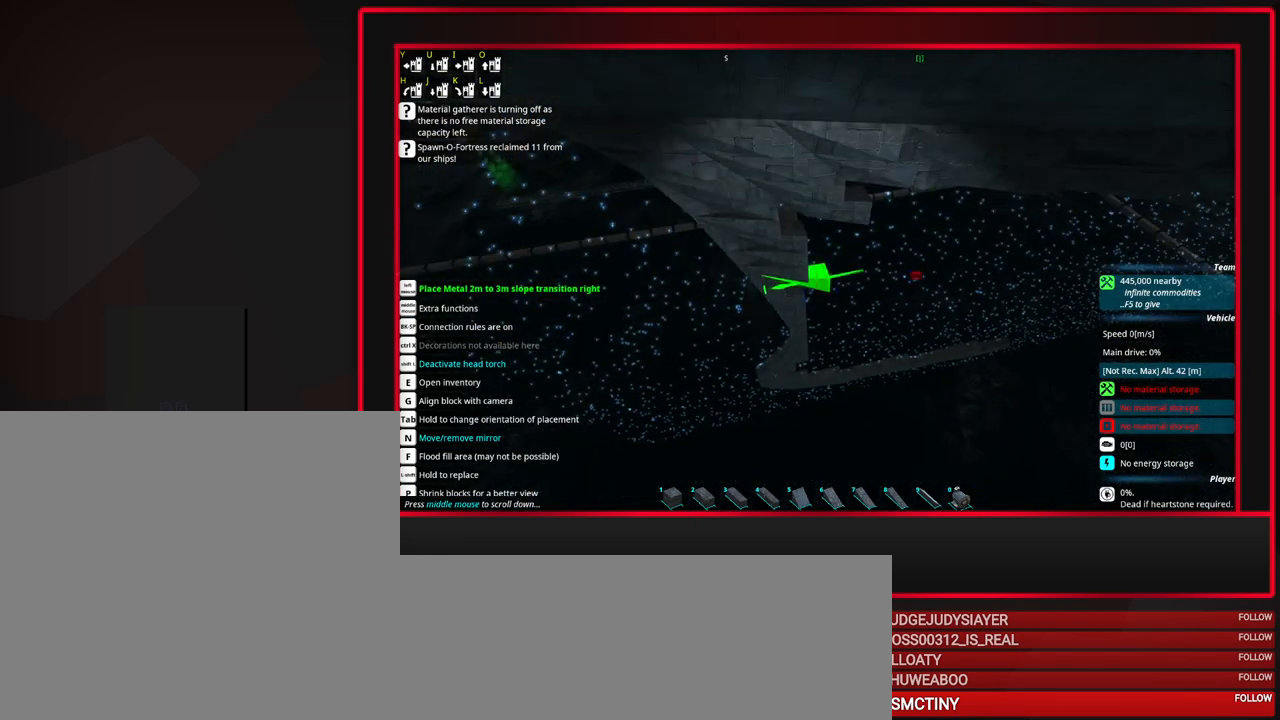
{"keys": [], "mouse": [], "events": [[67, "mouse_left", "down"], [200, "mouse_left", "up"]]}
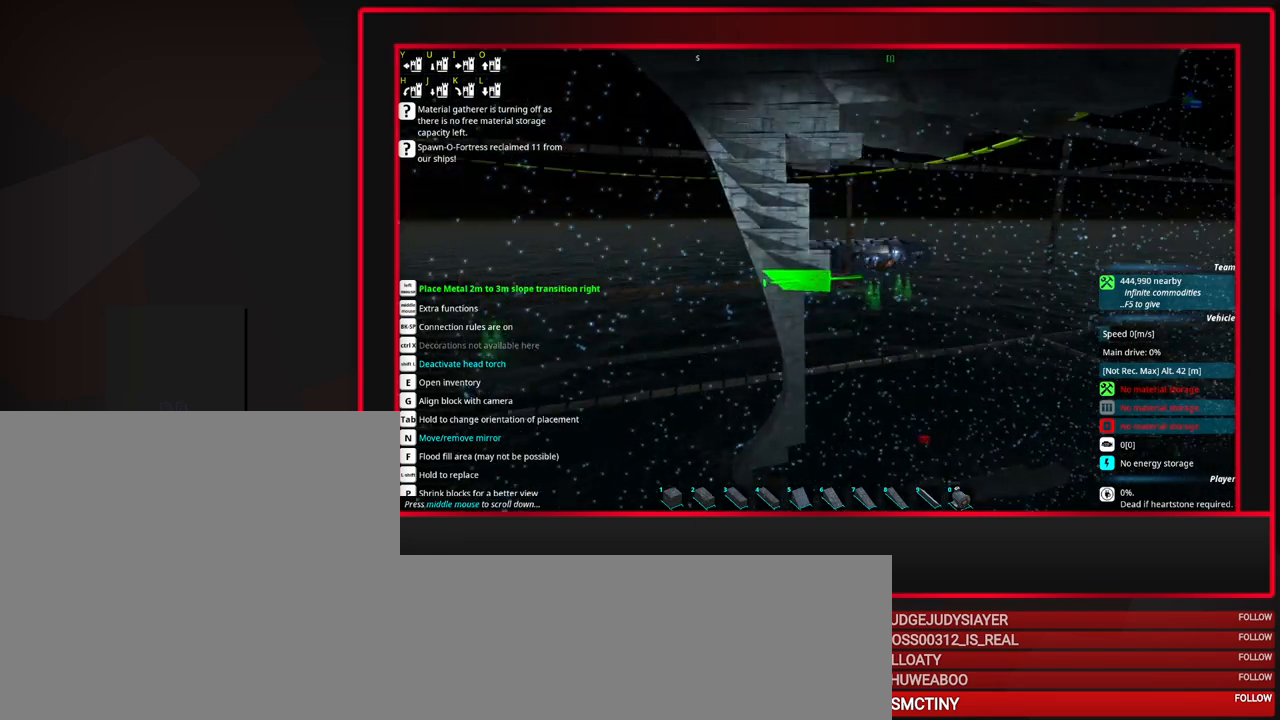
{"keys": [], "mouse": [], "events": []}
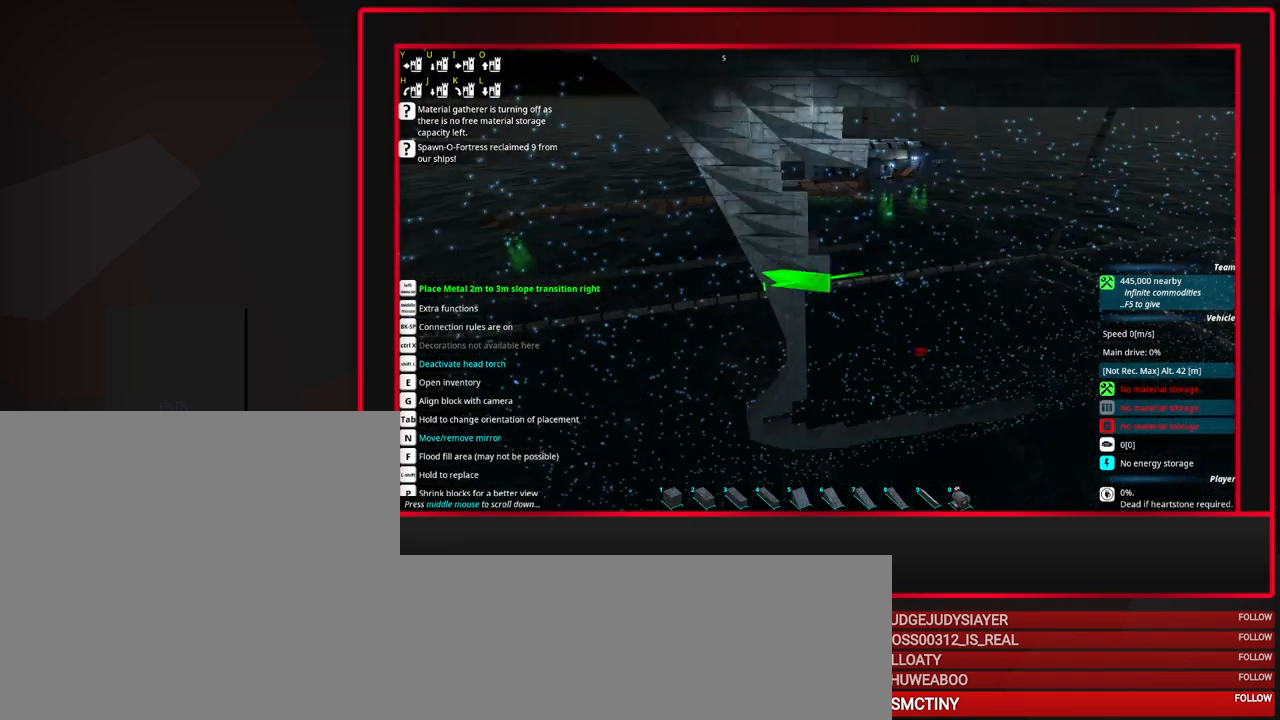
{"keys": [], "mouse": [], "events": [[333, "mouse_left", "down"], [467, "mouse_left", "up"]]}
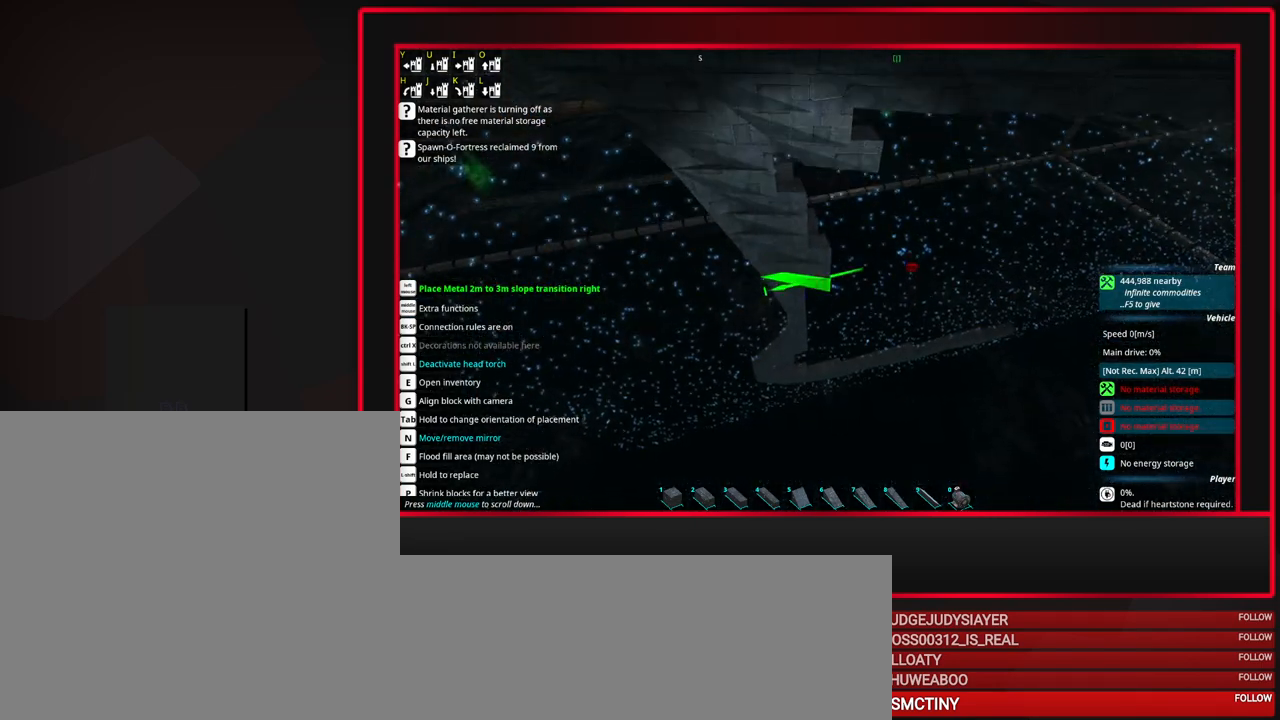
{"keys": [], "mouse": [], "events": [[300, "d", "down"], [400, "d", "up"]]}
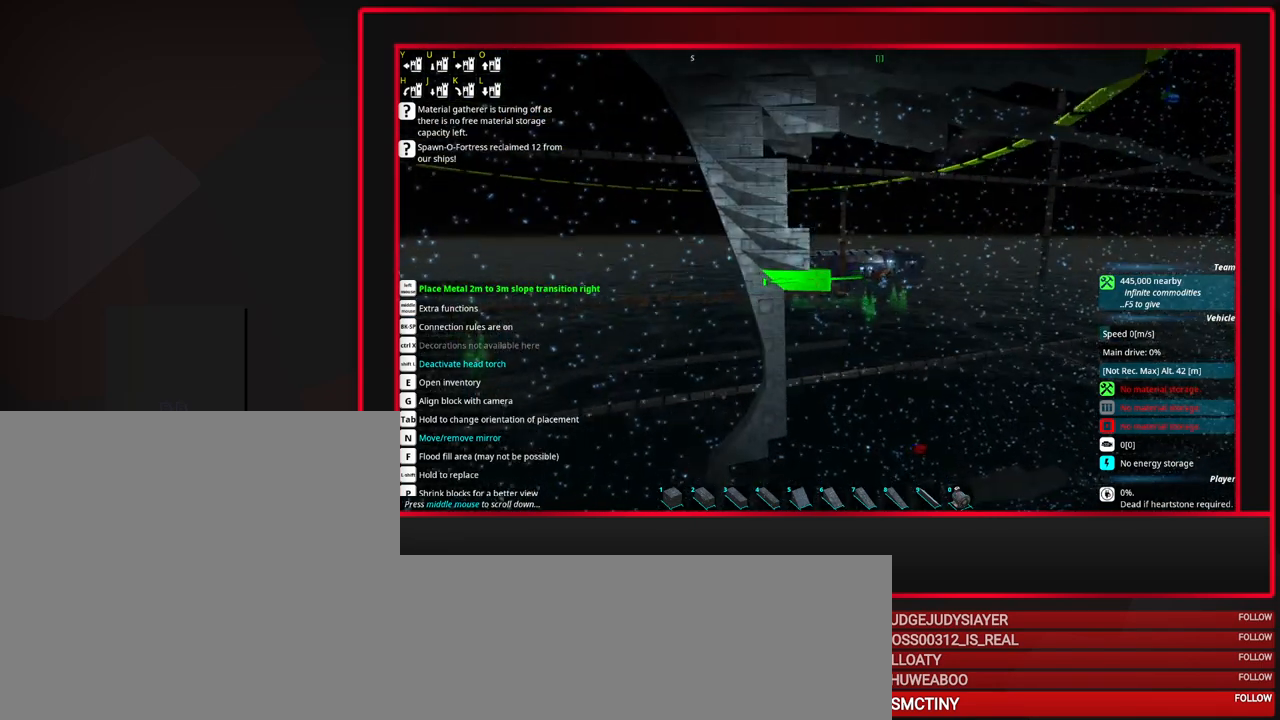
{"keys": [], "mouse": ["left"], "events": [[500, "mouse_left", "down"]]}
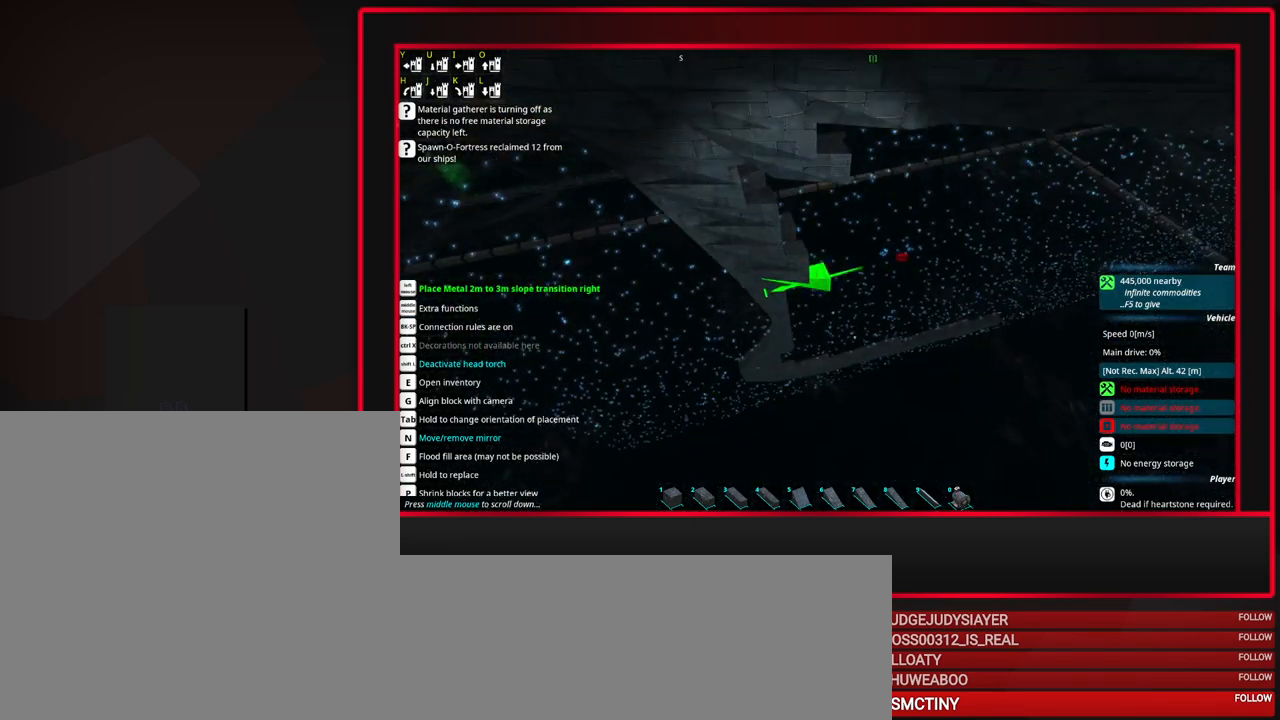
{"keys": [], "mouse": ["left"], "events": [[150, "mouse_left", "up"], [383, "mouse_left", "down"]]}
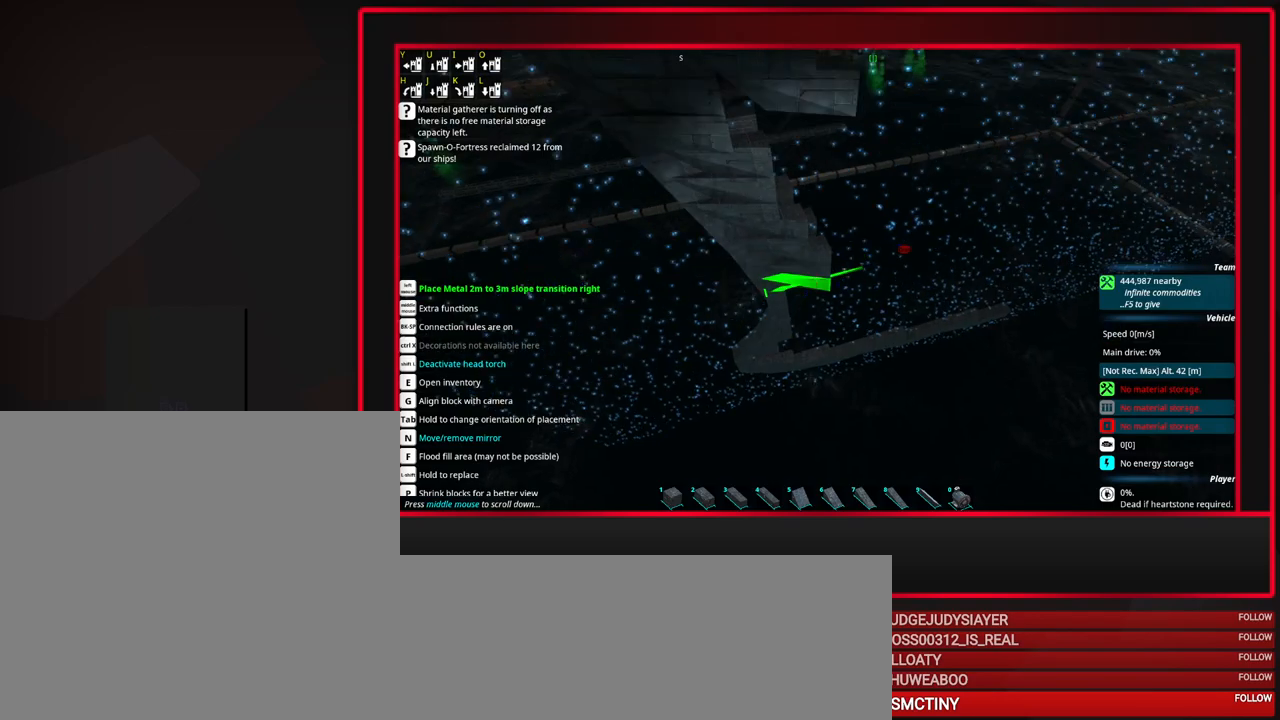
{"keys": [], "mouse": [], "events": [[17, "mouse_left", "up"]]}
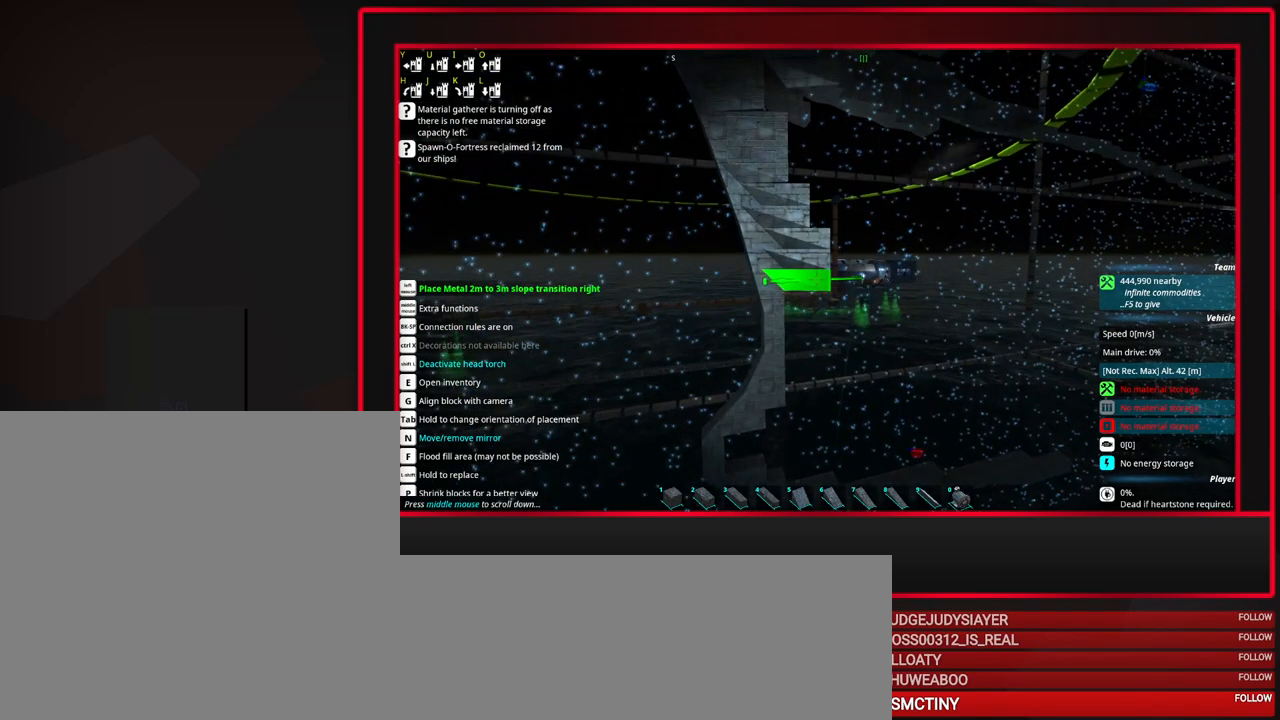
{"keys": [], "mouse": [], "events": []}
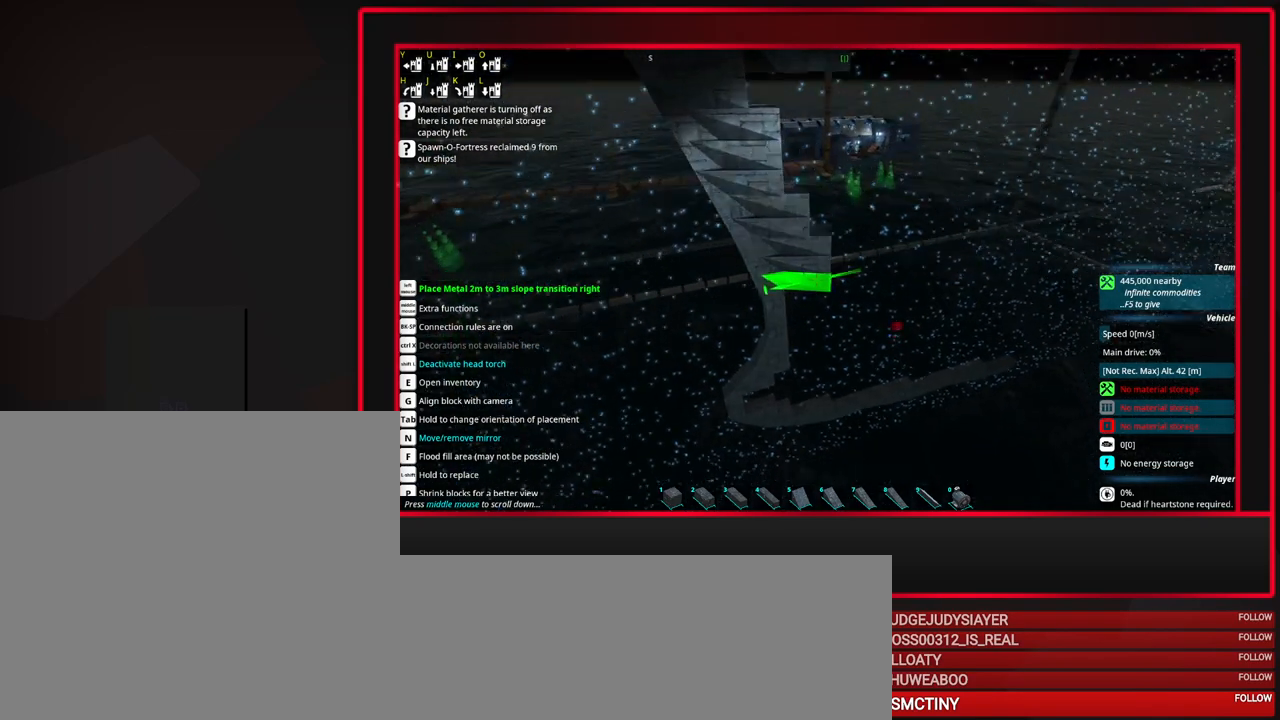
{"keys": [], "mouse": [], "events": [[233, "mouse_left", "down"], [383, "mouse_left", "up"]]}
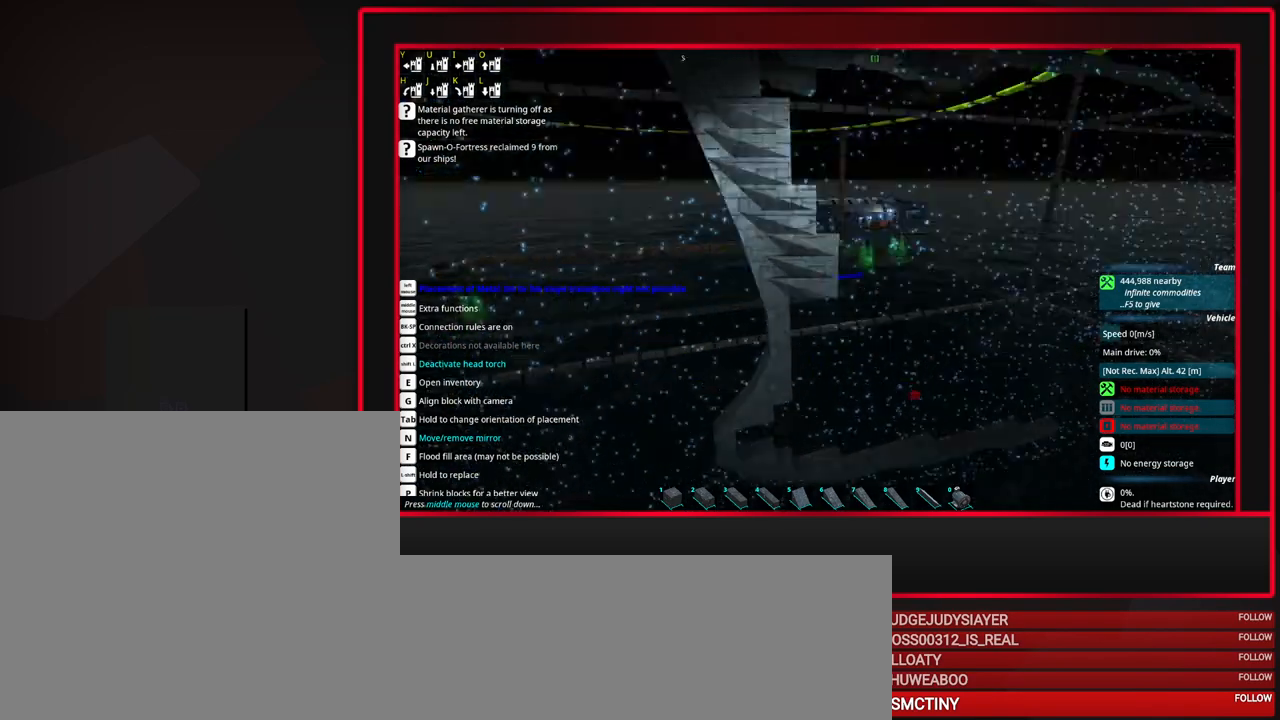
{"keys": ["s"], "mouse": [], "events": [[400, "s", "down"]]}
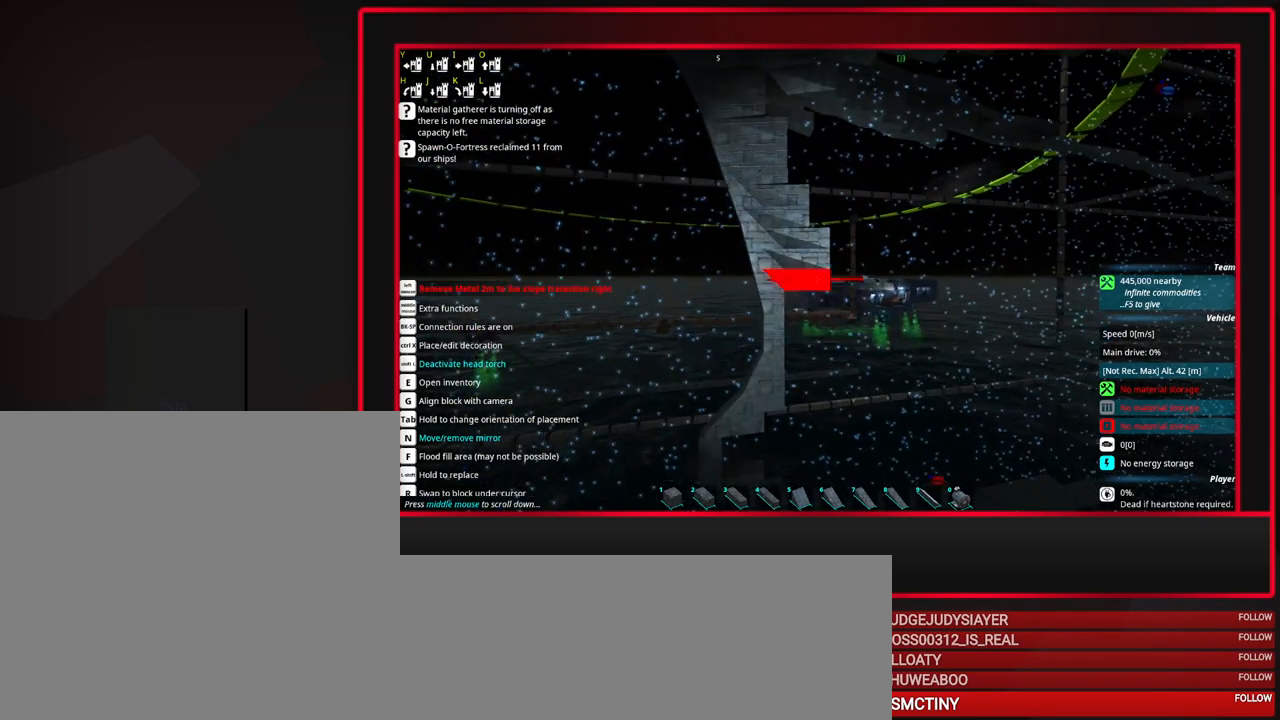
{"keys": [], "mouse": [], "events": [[33, "s", "up"], [417, "space", "down"], [500, "space", "up"]]}